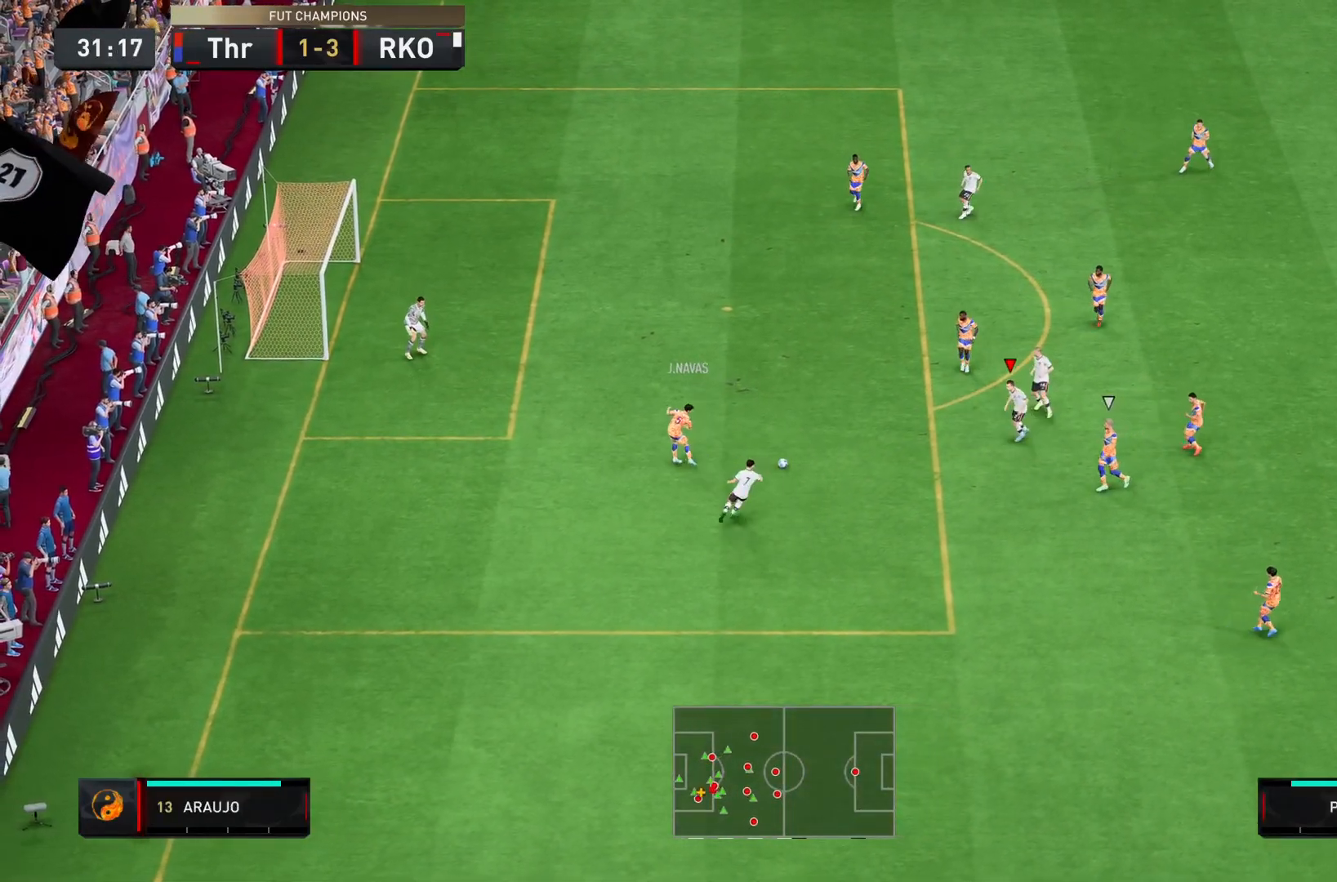
Gameplay with a controller (PlayStation layout); each line is a JSON object with the inputs held at the frame after it. "events" lists button and stick changes between this image and that frame as [ms after this image, input, new state], when the widget could be followed in between. Not read: L3 R1 R3.
{"buttons": ["R2"], "left_stick": "down", "right_stick": "center", "events": [[33, "L2", "down"], [167, "left_stick", "down"], [500, "L2", "up"]]}
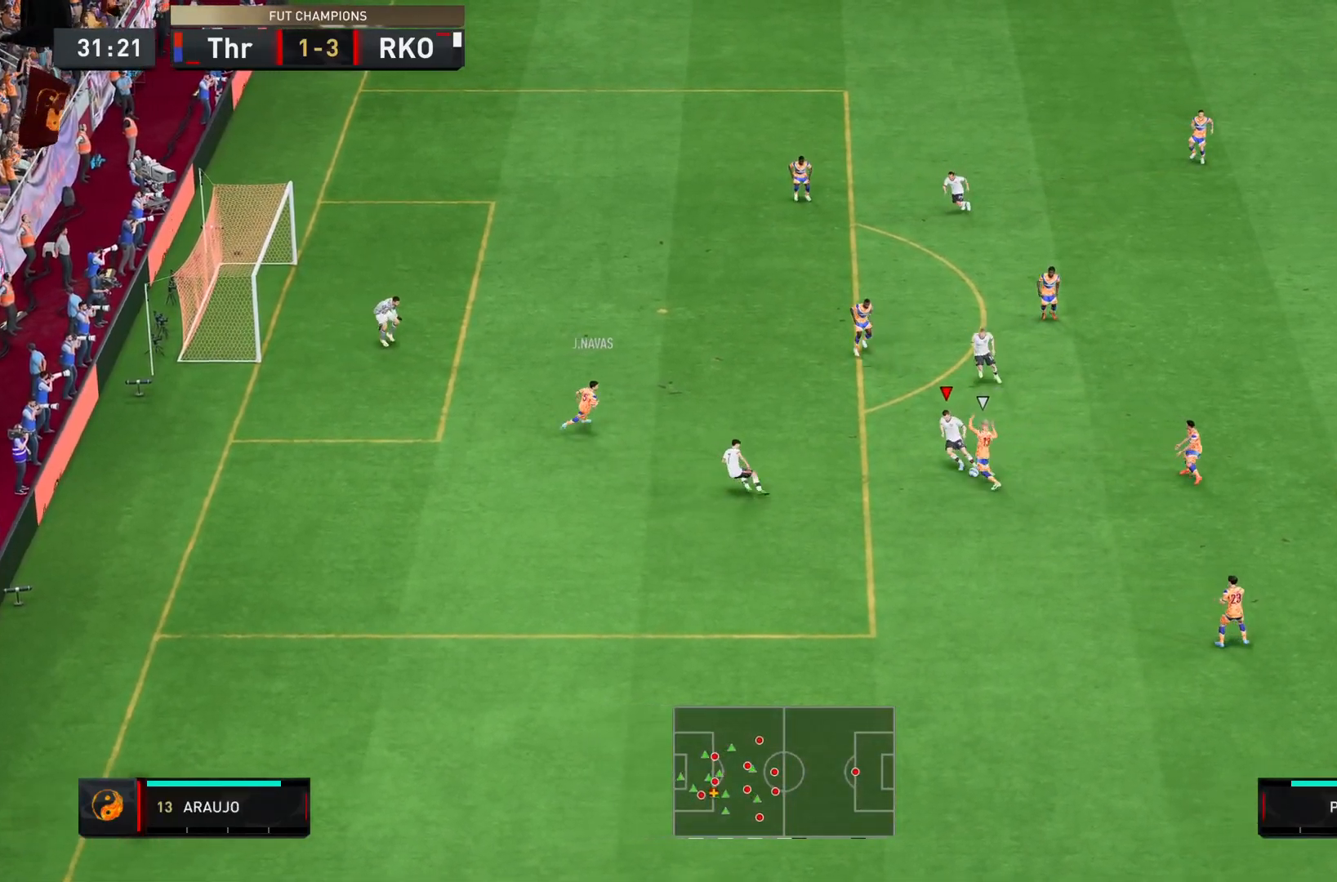
{"buttons": [], "left_stick": "down-left", "right_stick": "center", "events": [[100, "left_stick", "down-left"], [167, "R2", "up"]]}
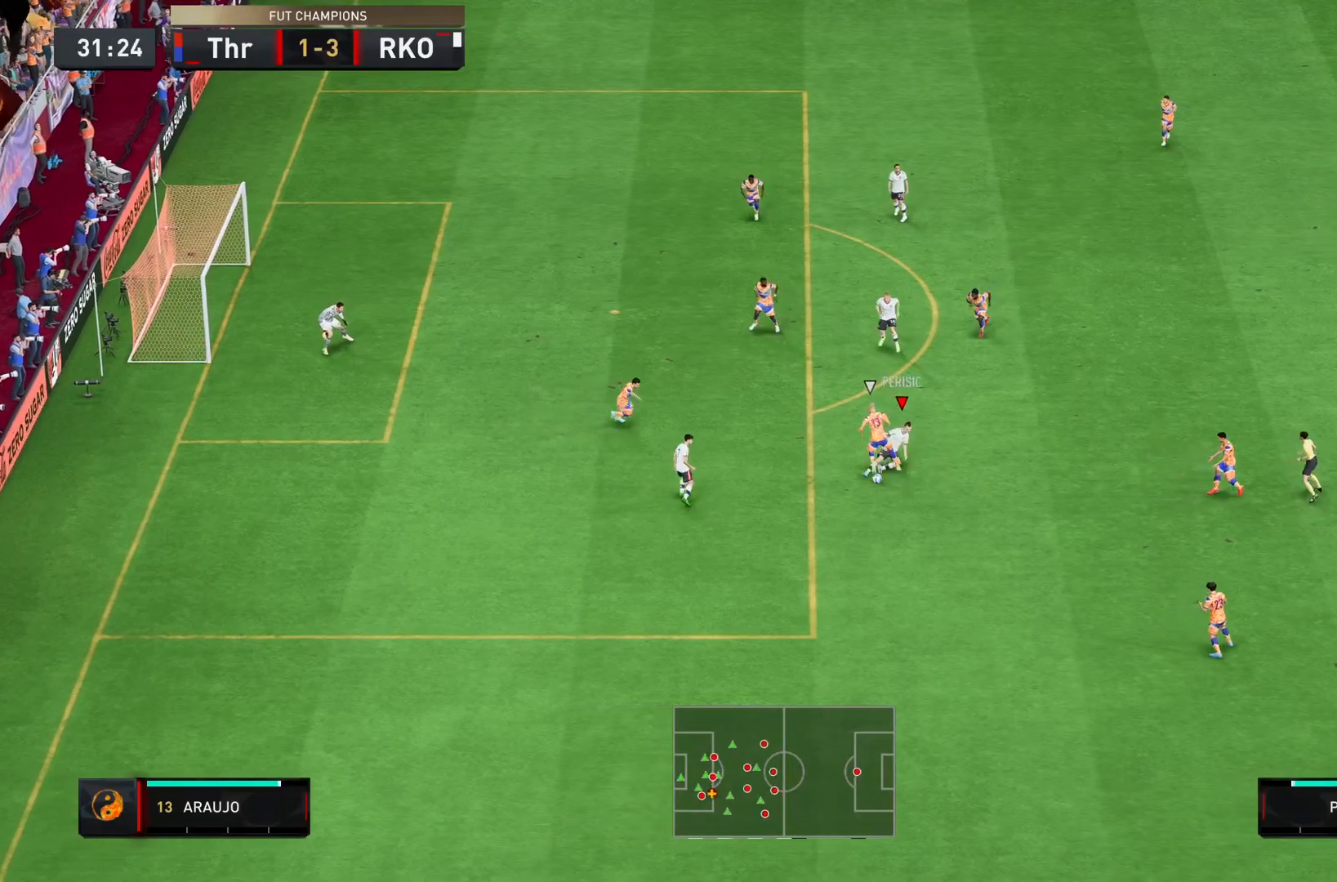
{"buttons": ["R2"], "left_stick": "down", "right_stick": "center", "events": [[217, "left_stick", "down"], [417, "R2", "down"]]}
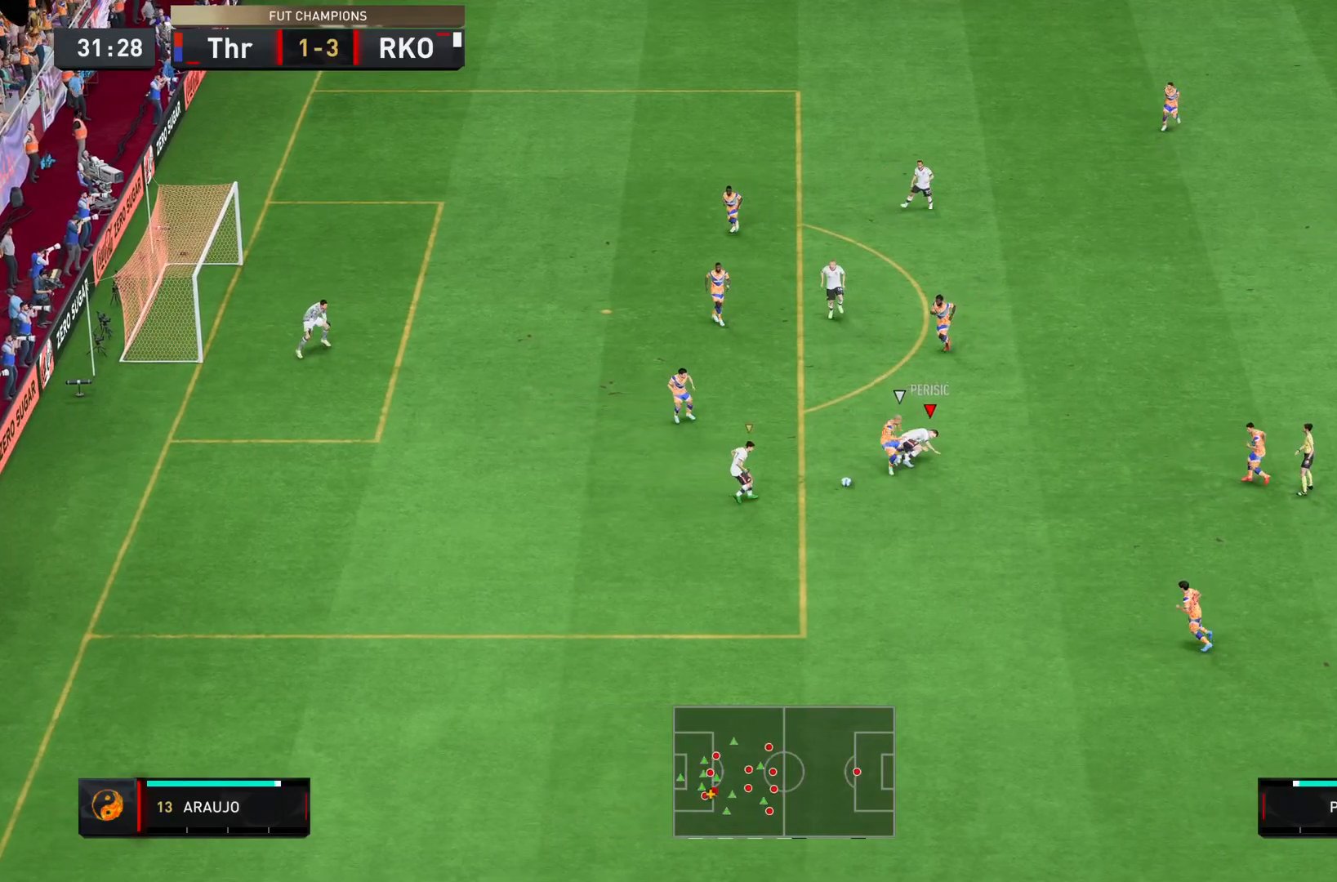
{"buttons": [], "left_stick": "right", "right_stick": "center", "events": [[117, "left_stick", "right"], [217, "L1", "down"], [384, "L1", "up"], [434, "R2", "up"]]}
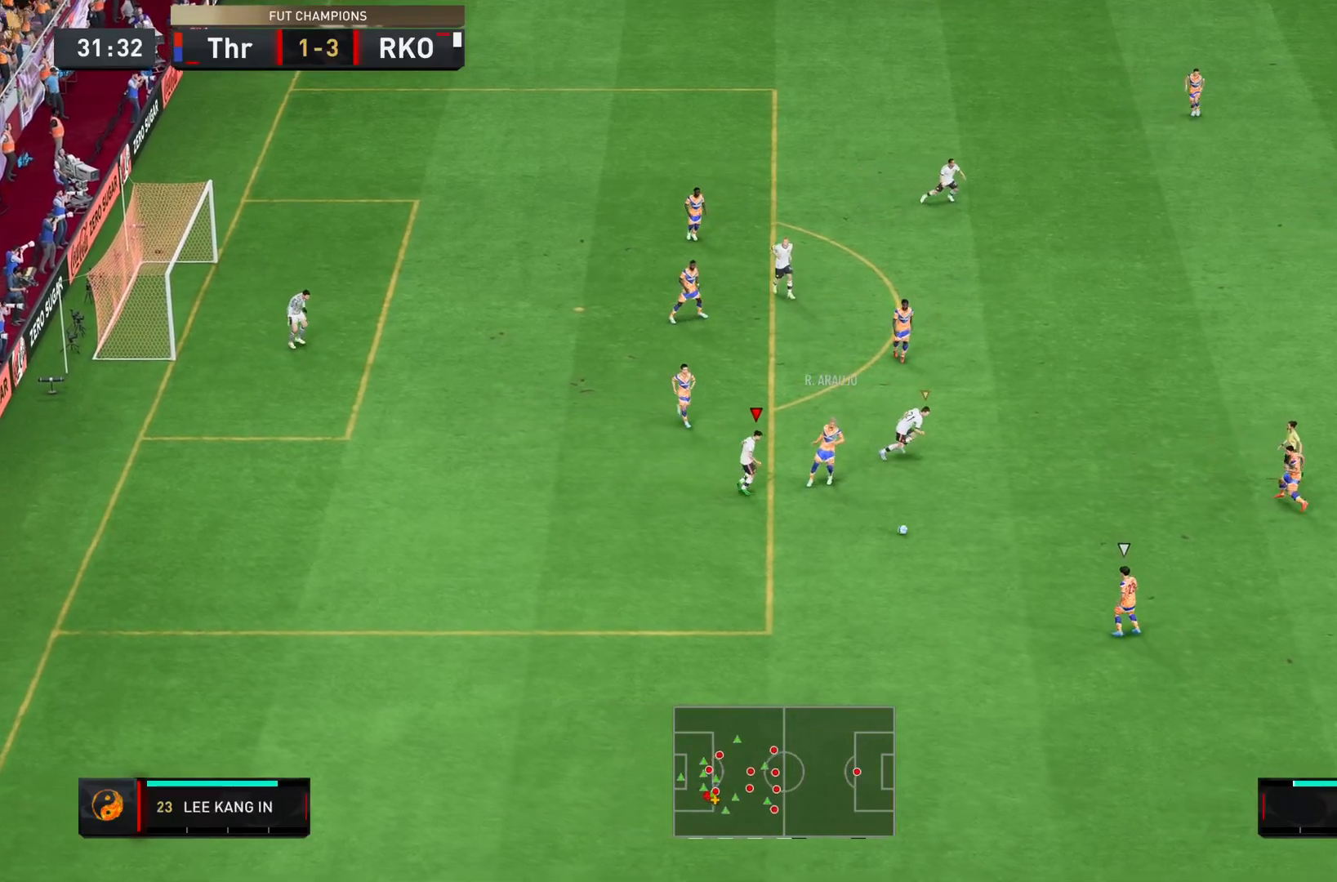
{"buttons": [], "left_stick": "down-right", "right_stick": "center", "events": [[50, "SQUARE", "down"], [183, "SQUARE", "up"], [217, "left_stick", "down-right"], [250, "L1", "down"], [384, "L1", "up"]]}
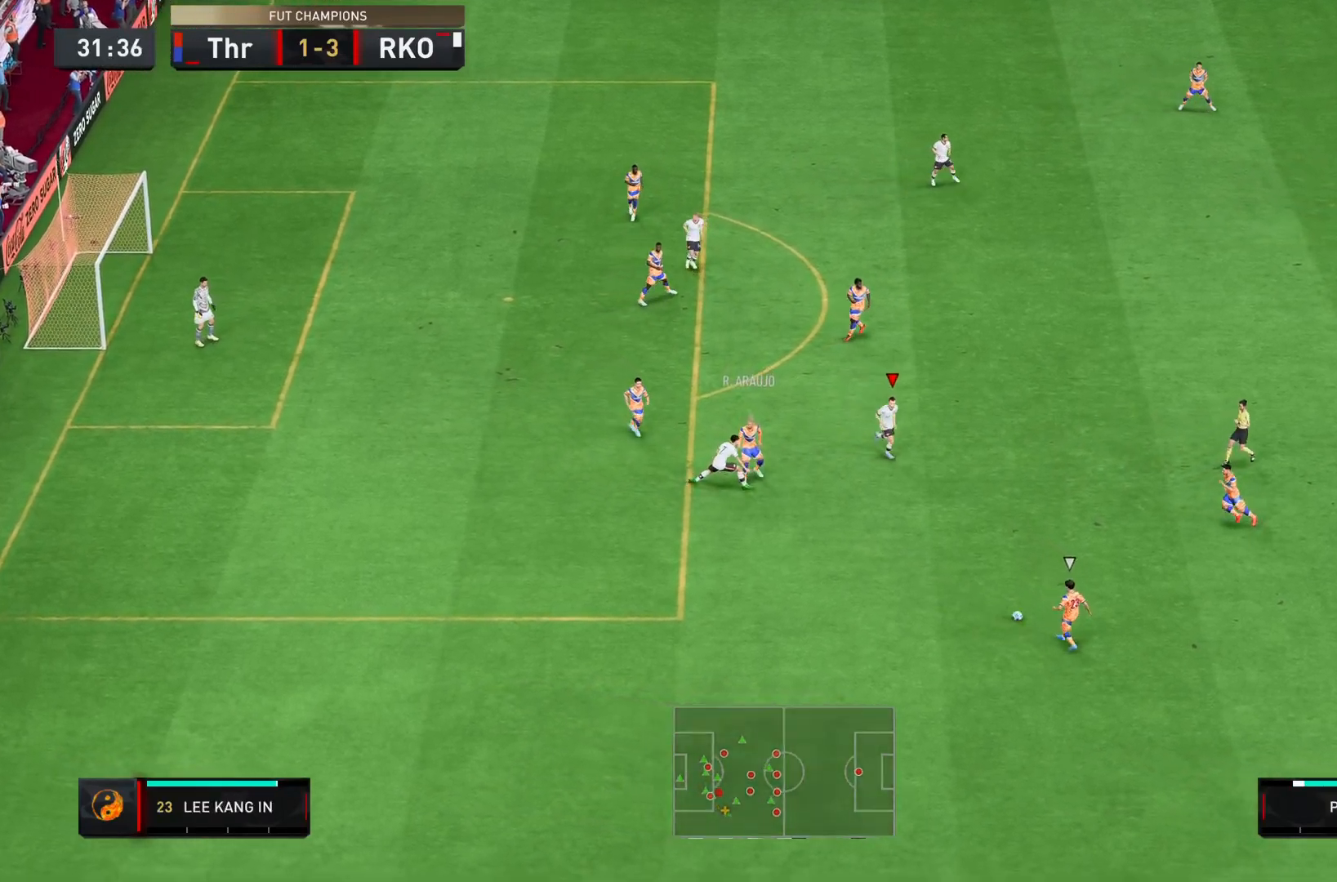
{"buttons": ["R2"], "left_stick": "down-right", "right_stick": "center", "events": [[84, "R2", "down"]]}
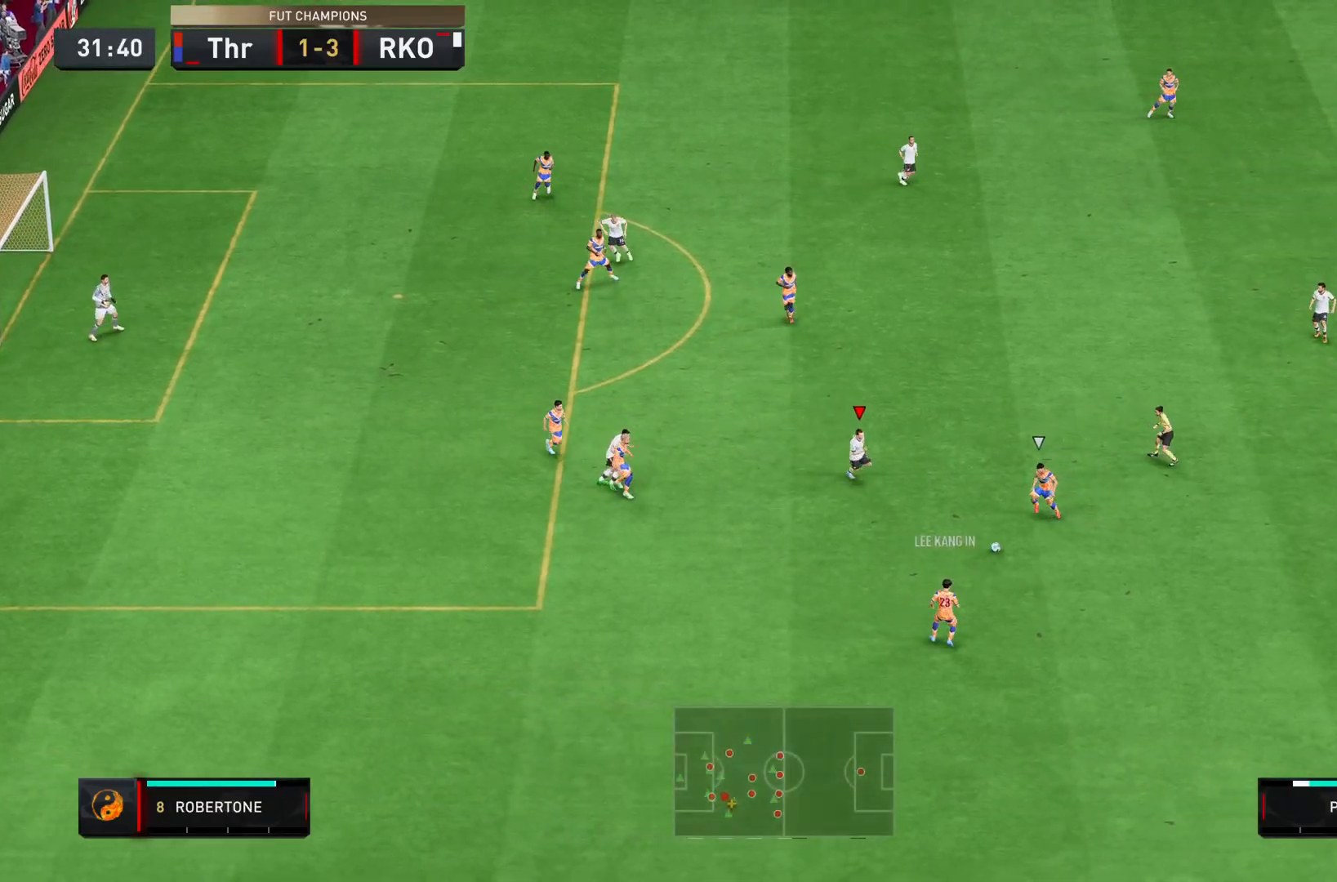
{"buttons": ["L2", "R2"], "left_stick": "down", "right_stick": "center", "events": [[67, "L1", "down"], [233, "L1", "up"], [233, "left_stick", "down"], [350, "L2", "down"]]}
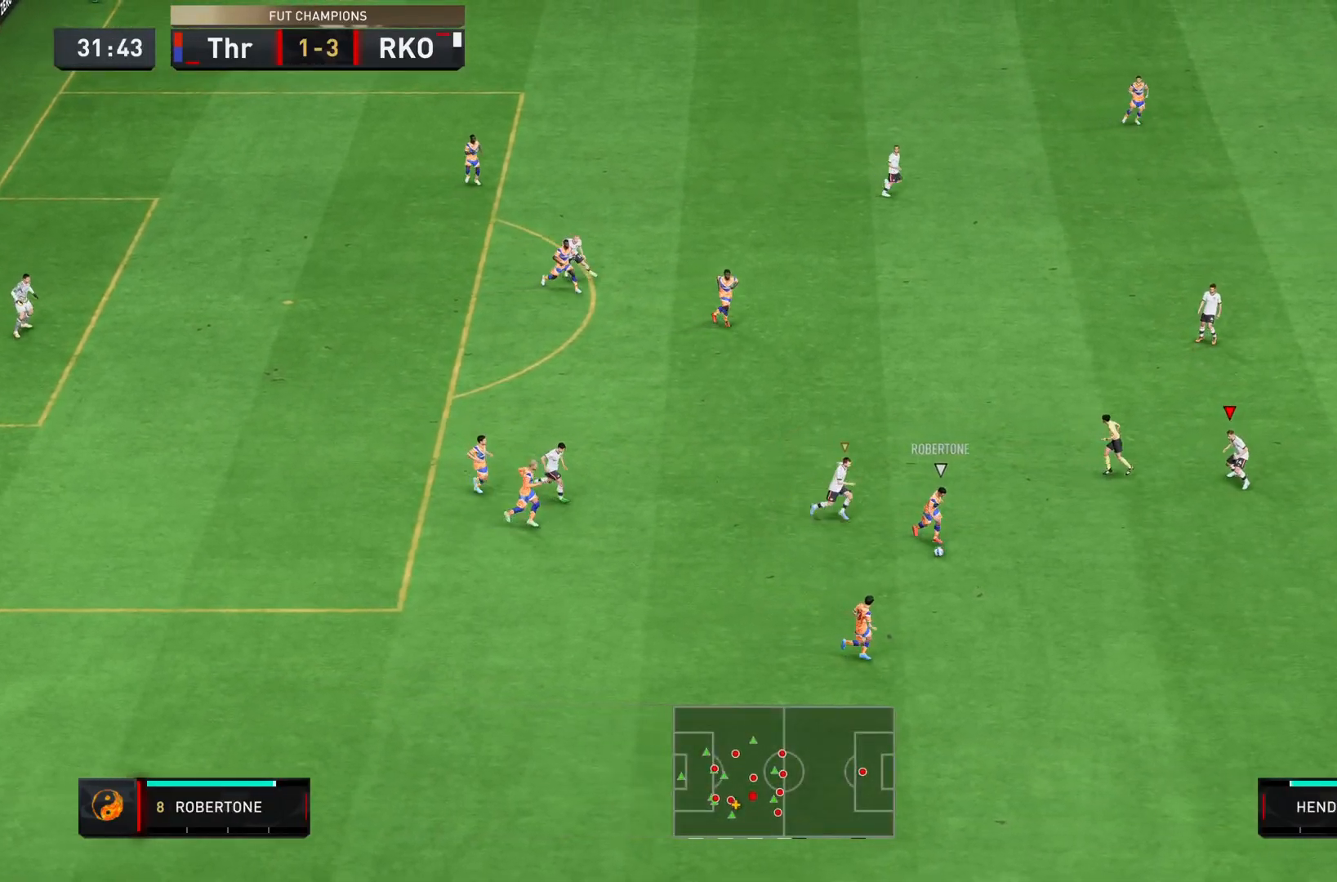
{"buttons": ["R2"], "left_stick": "down", "right_stick": "center", "events": [[401, "L2", "up"]]}
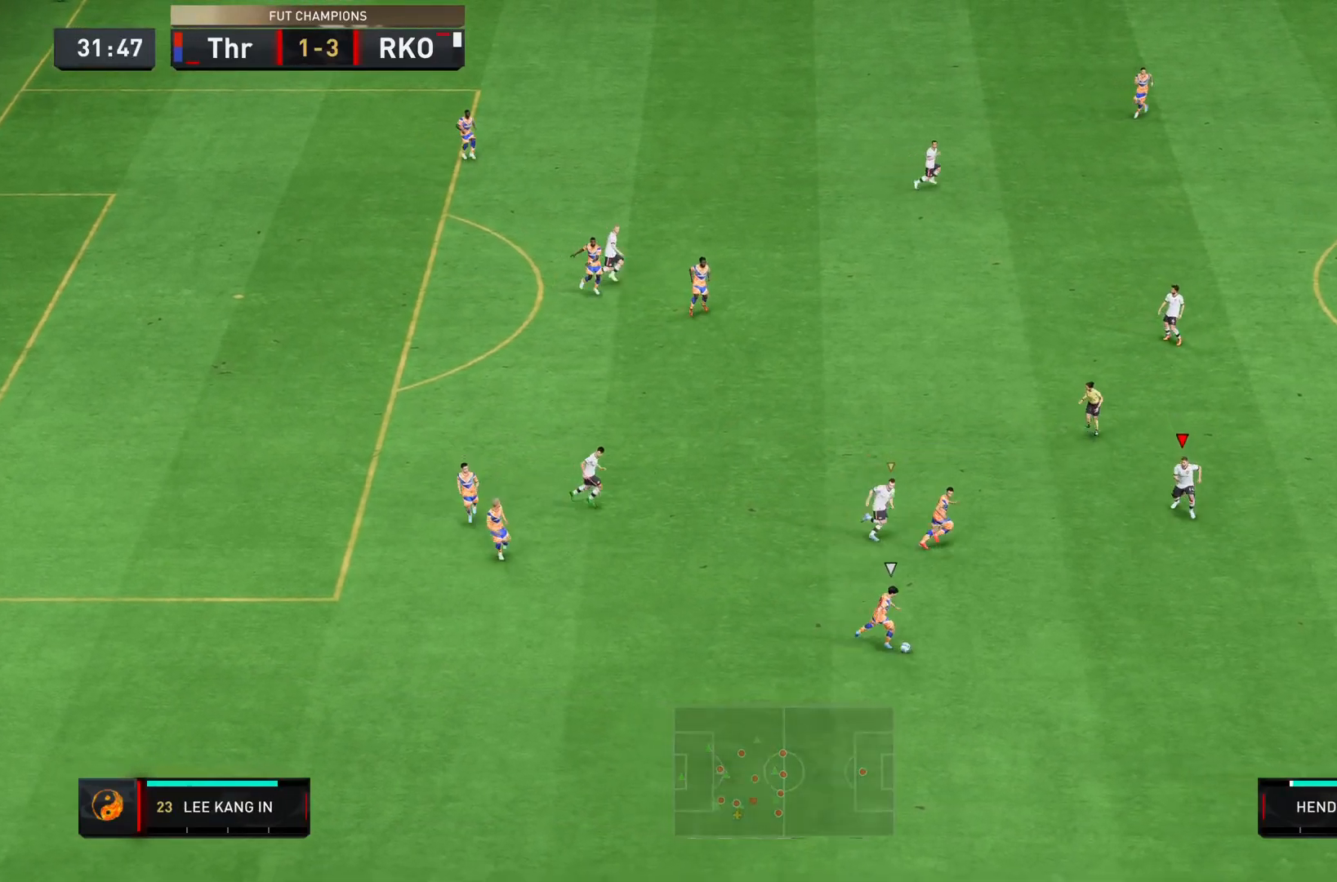
{"buttons": ["R2"], "left_stick": "down", "right_stick": "center", "events": []}
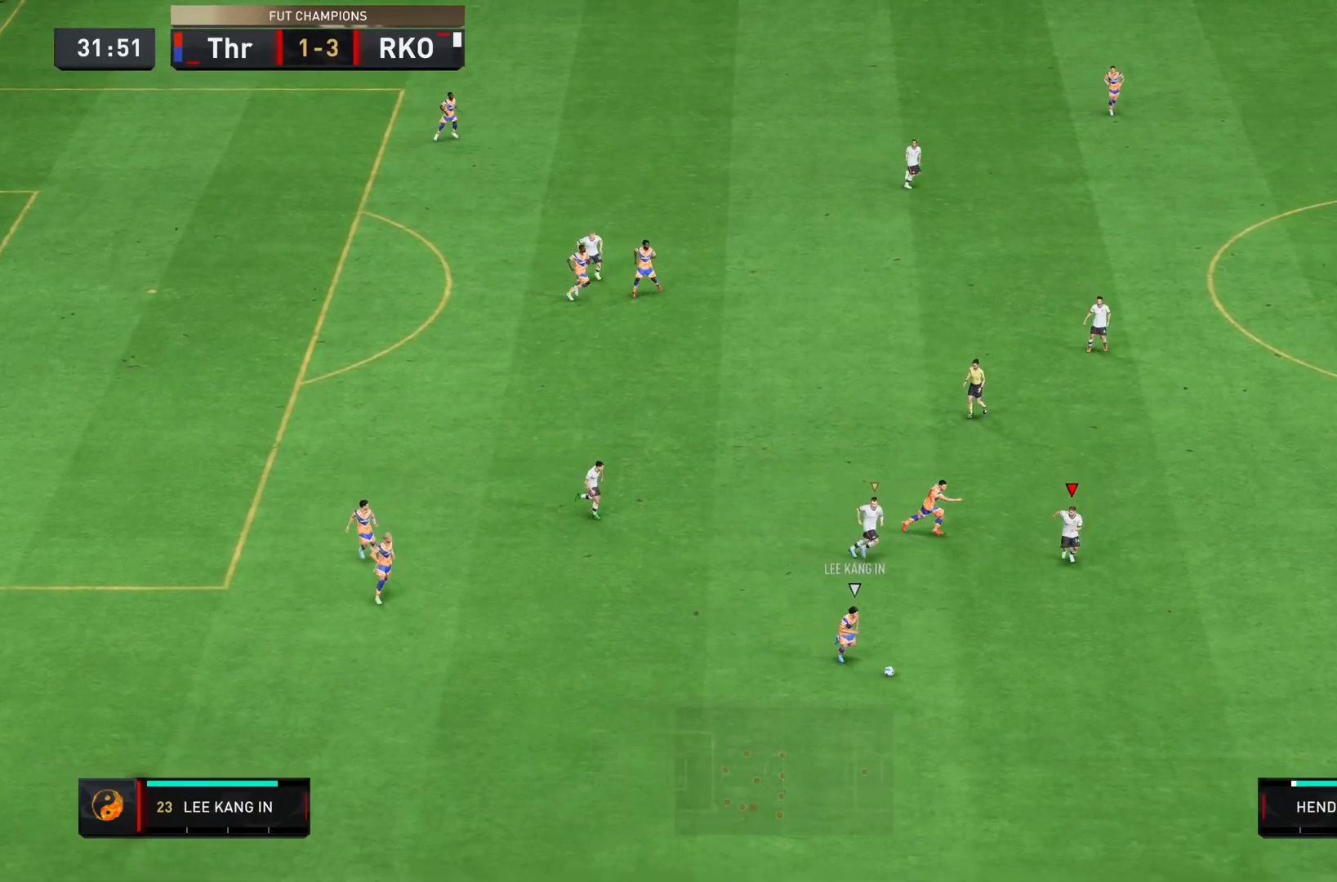
{"buttons": ["R2"], "left_stick": "down", "right_stick": "center", "events": []}
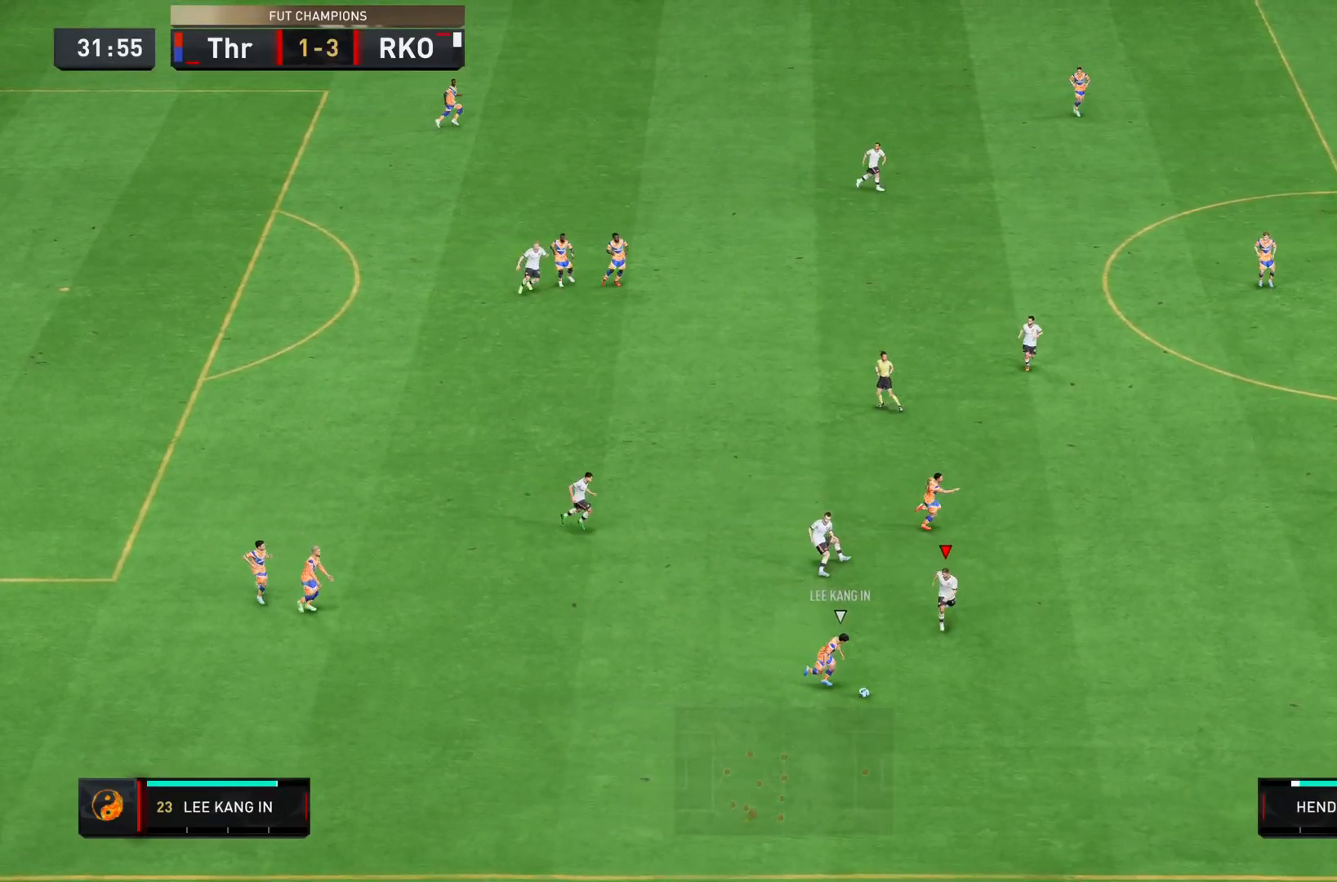
{"buttons": ["R2"], "left_stick": "down", "right_stick": "center", "events": [[183, "SQUARE", "down"], [350, "SQUARE", "up"]]}
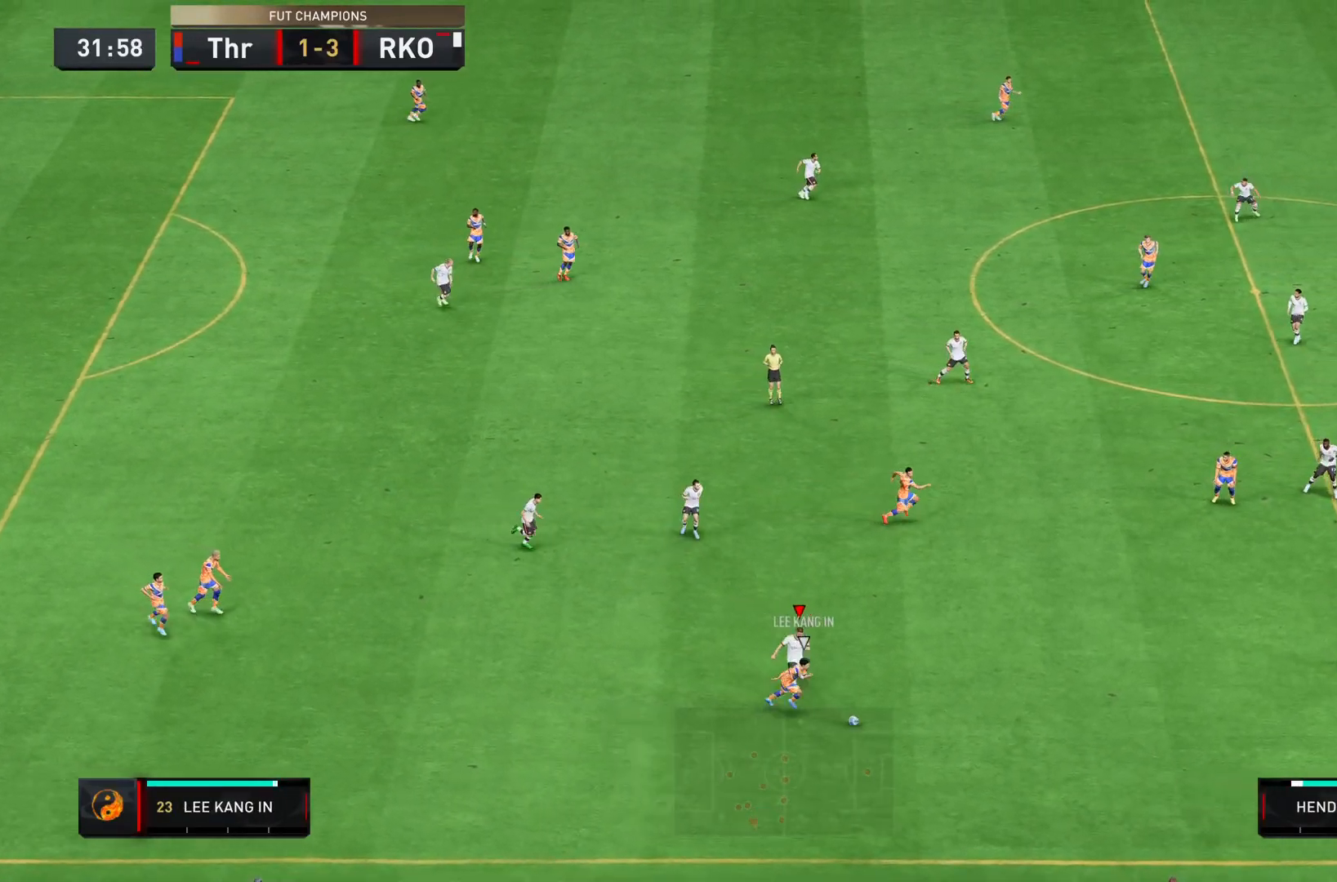
{"buttons": ["L2", "R2"], "left_stick": "left", "right_stick": "center", "events": [[34, "L1", "down"], [134, "L1", "up"], [217, "L2", "down"], [234, "left_stick", "down-left"], [468, "left_stick", "left"]]}
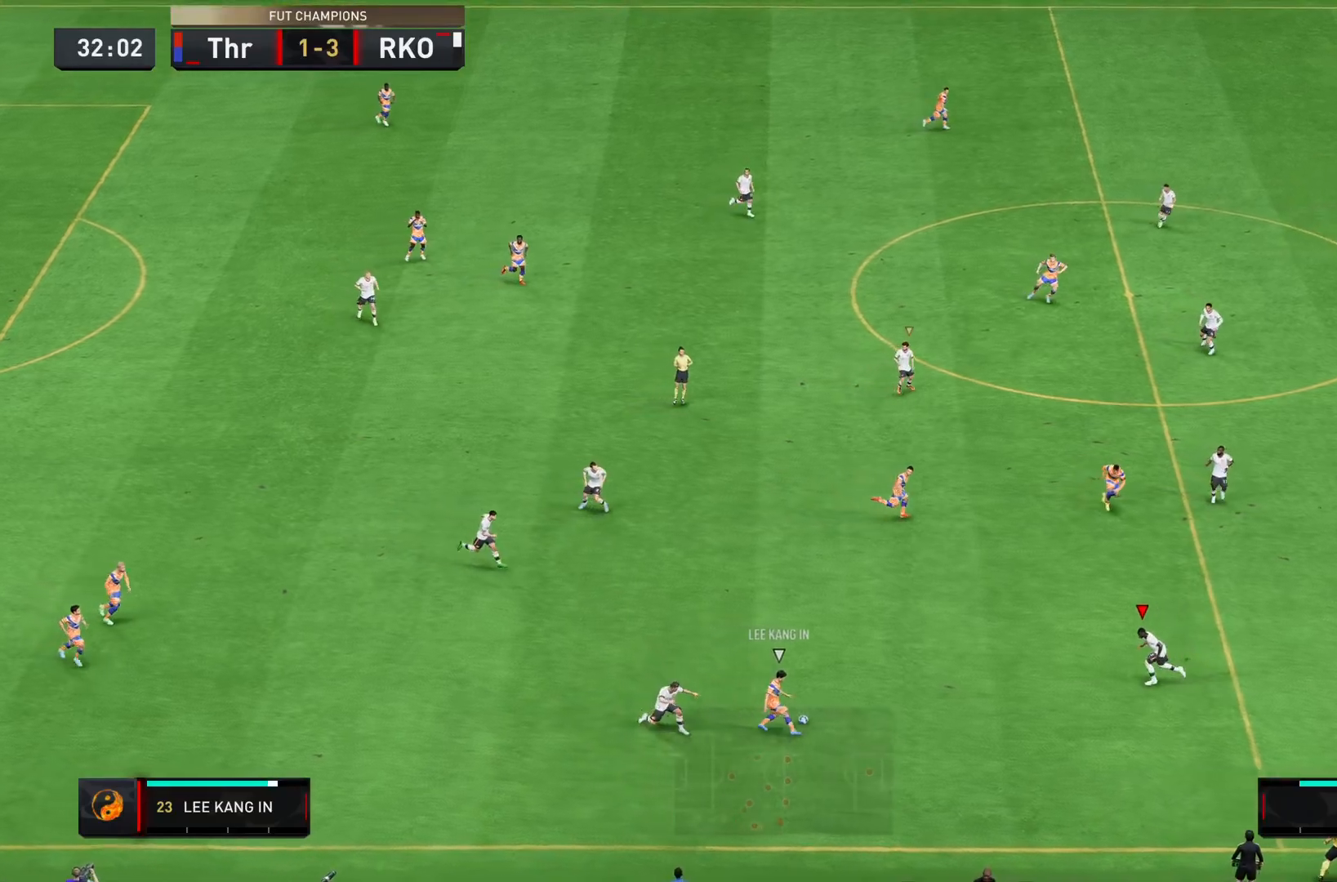
{"buttons": ["L2", "R2"], "left_stick": "up-right", "right_stick": "center", "events": [[33, "left_stick", "up-left"], [350, "left_stick", "up-right"]]}
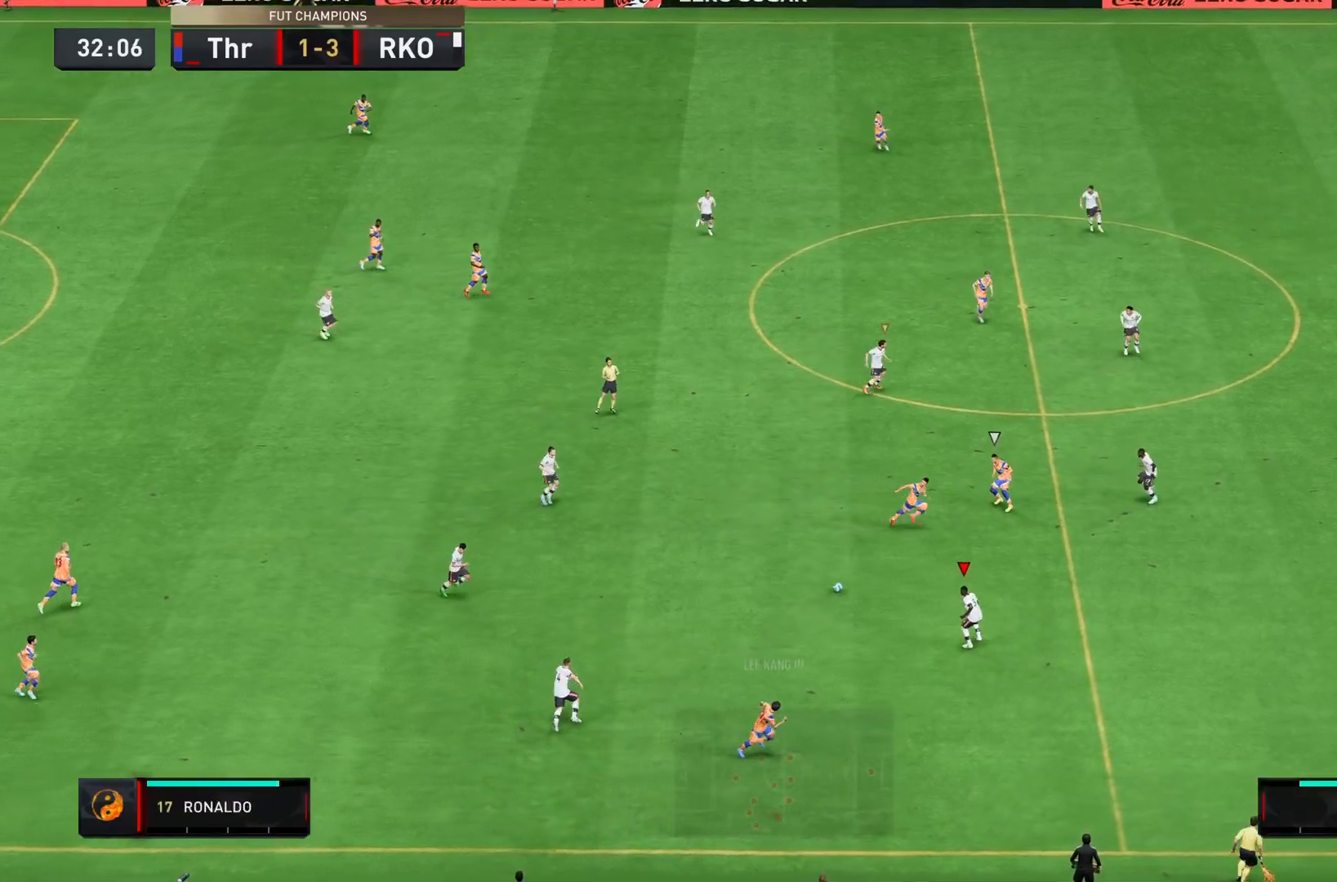
{"buttons": ["L2", "R2"], "left_stick": "down", "right_stick": "center", "events": [[100, "left_stick", "right"], [134, "L2", "up"], [201, "L1", "down"], [234, "left_stick", "down-right"], [301, "L1", "up"], [351, "left_stick", "down"], [367, "L2", "down"]]}
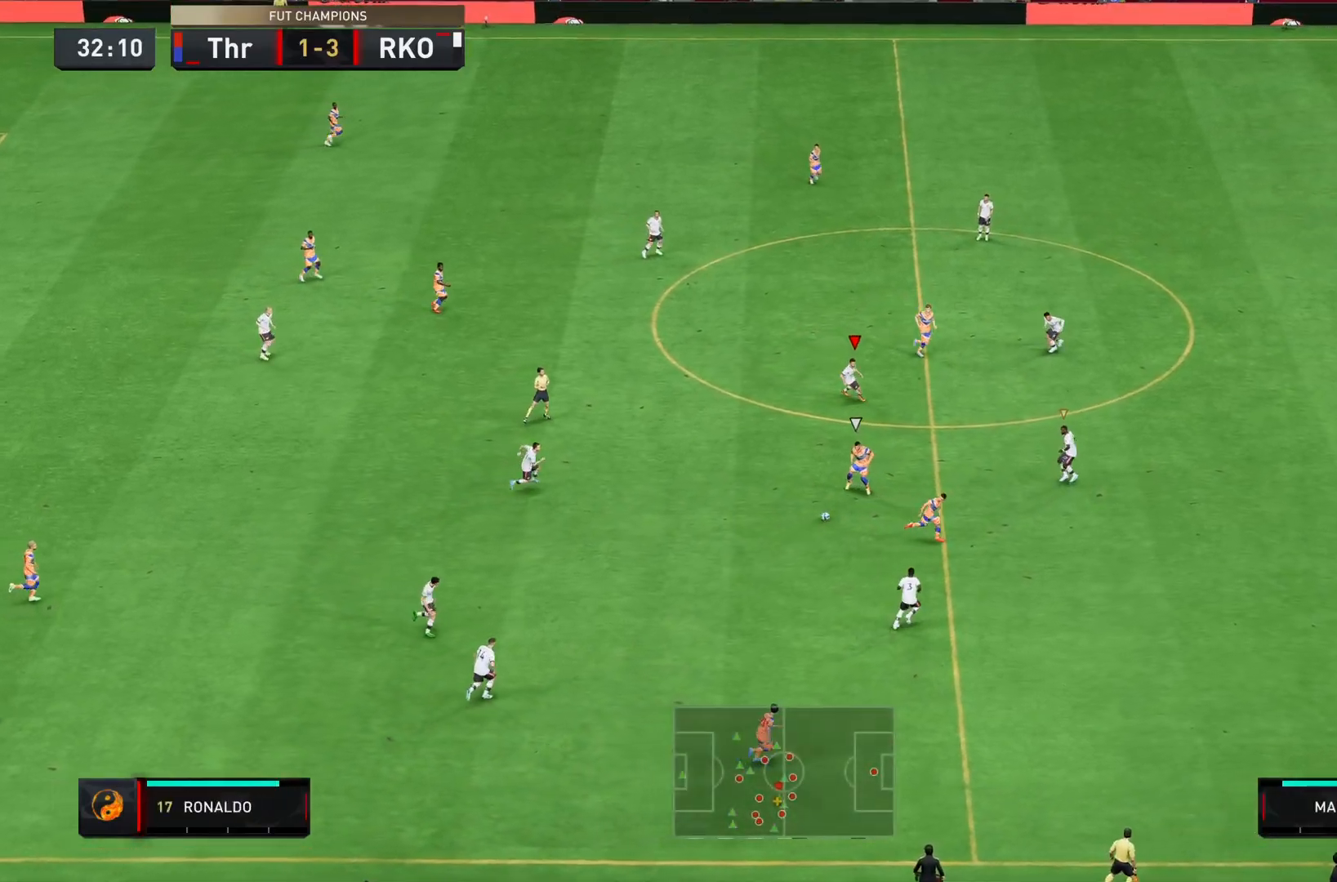
{"buttons": ["R2"], "left_stick": "down-right", "right_stick": "center", "events": [[167, "left_stick", "down-right"], [367, "L2", "up"]]}
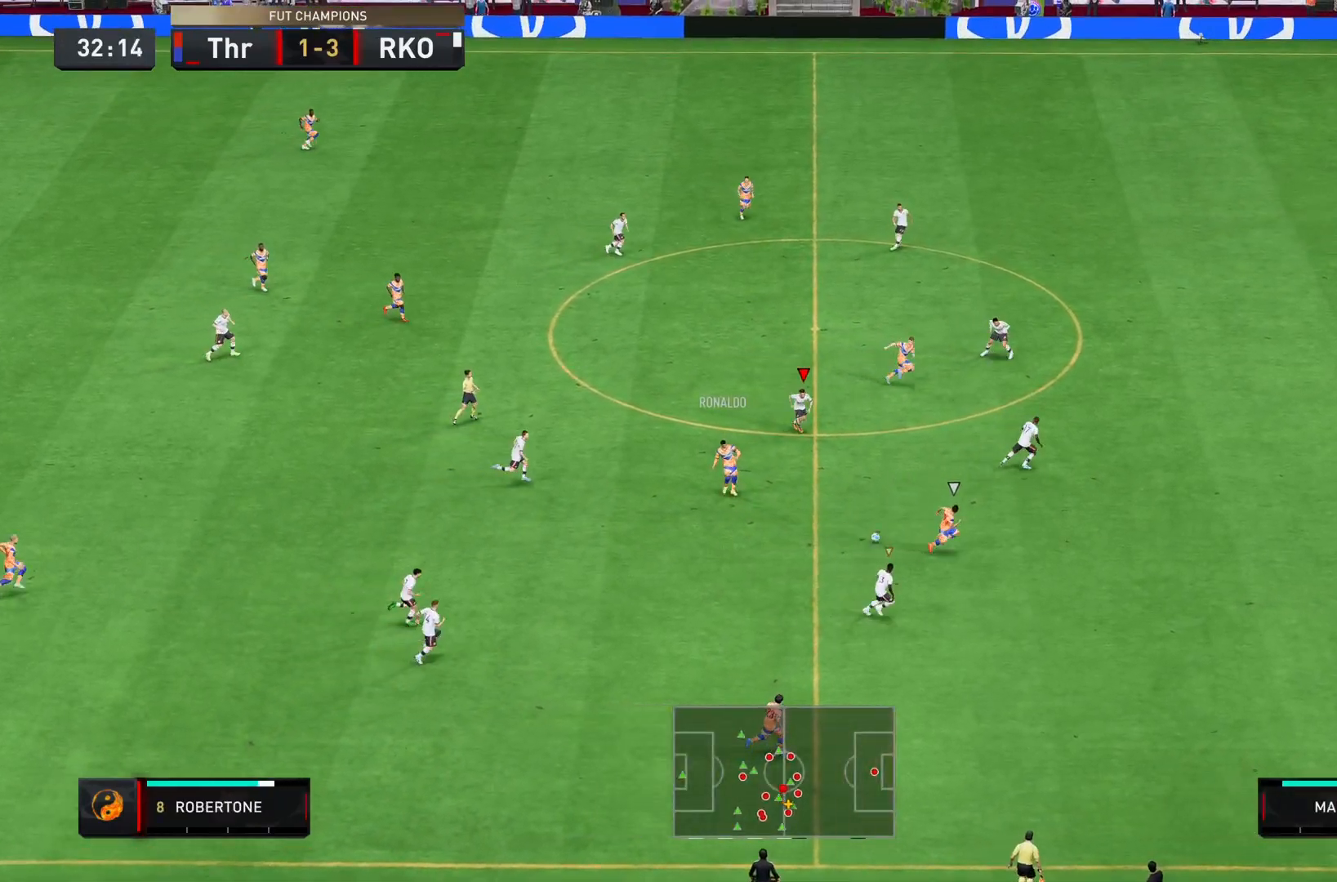
{"buttons": ["R2"], "left_stick": "down-right", "right_stick": "center", "events": [[300, "L1", "down"], [467, "L1", "up"]]}
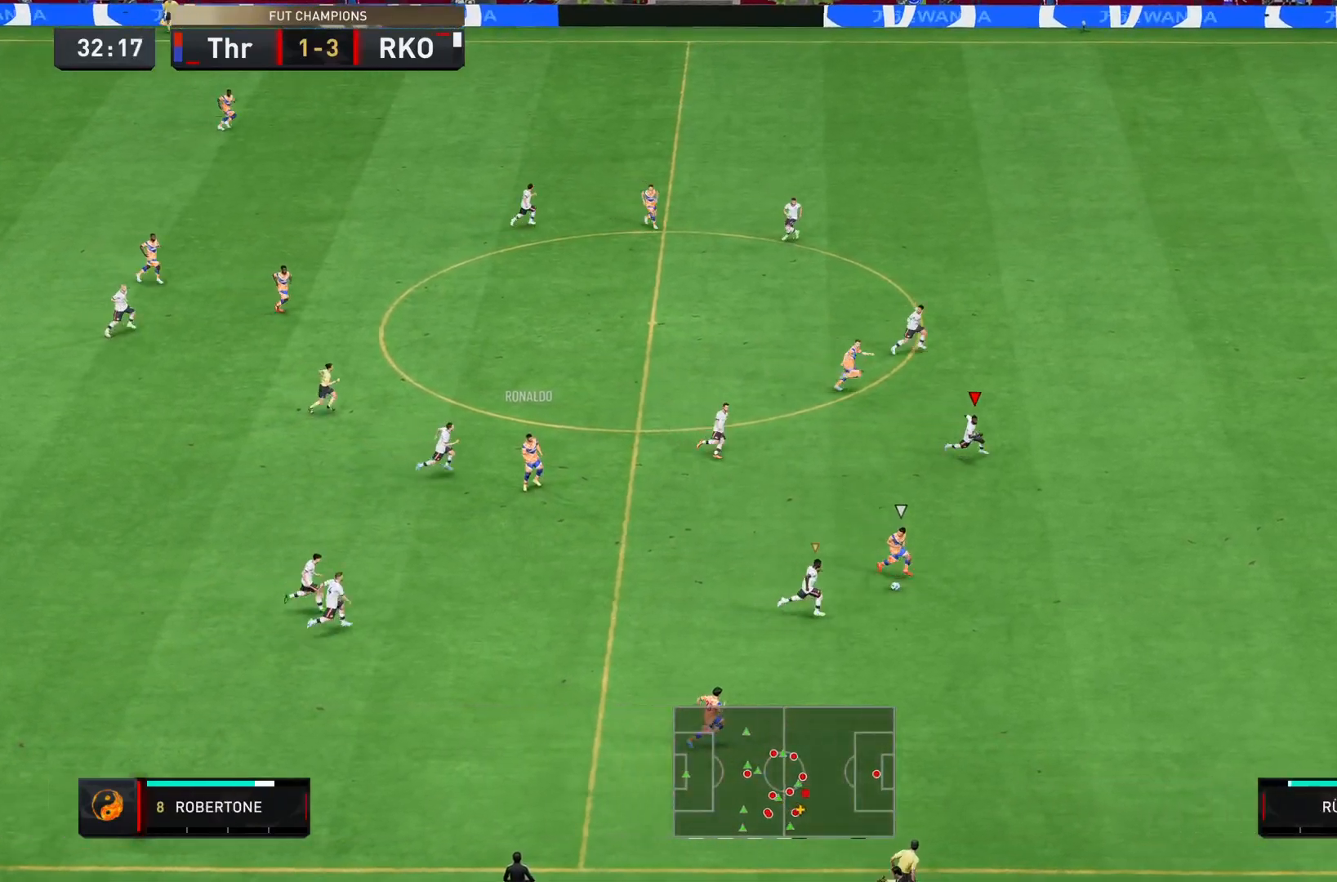
{"buttons": ["R2"], "left_stick": "down-right", "right_stick": "center", "events": []}
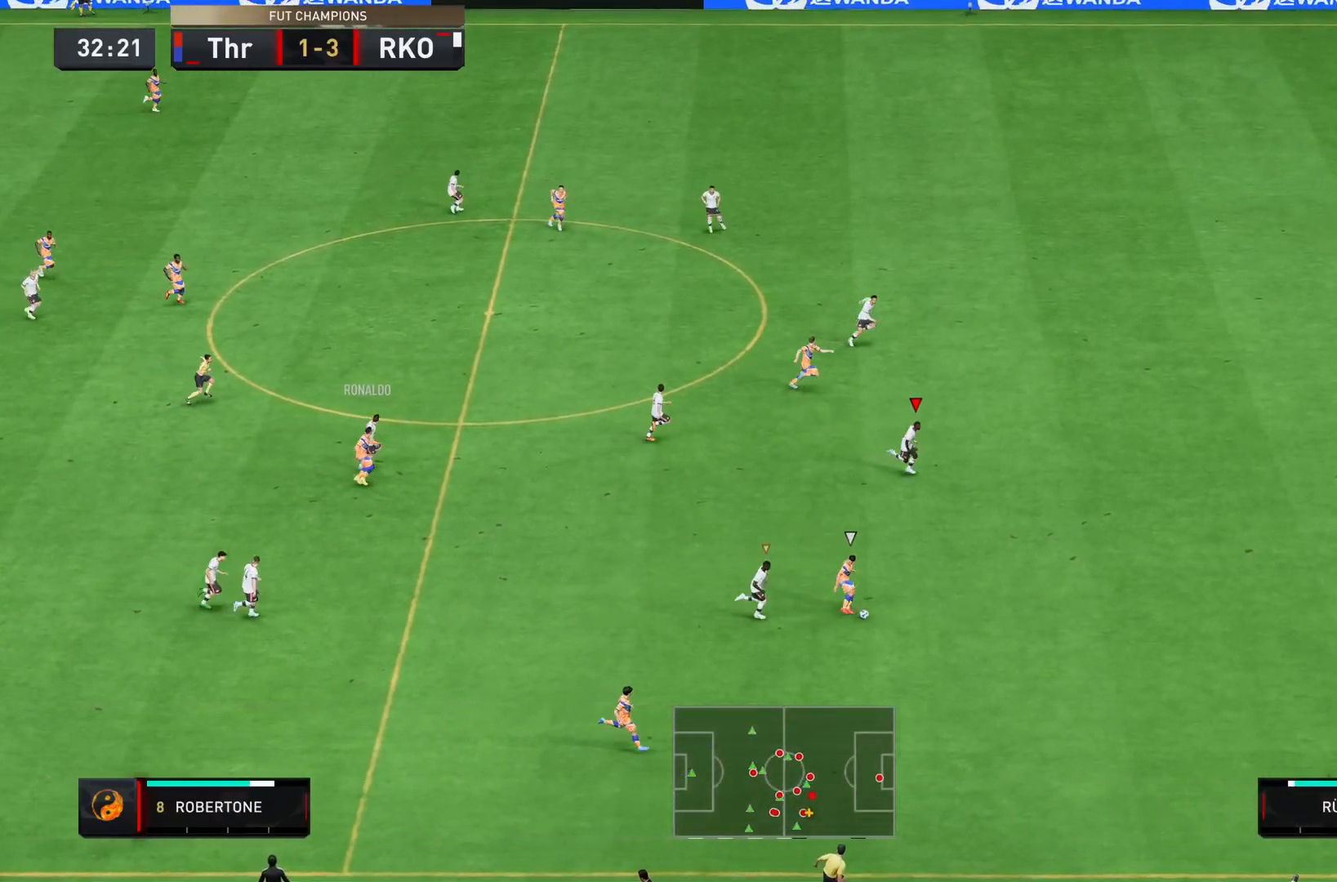
{"buttons": ["R2"], "left_stick": "right", "right_stick": "center", "events": [[250, "L1", "down"], [350, "L1", "up"], [484, "left_stick", "right"]]}
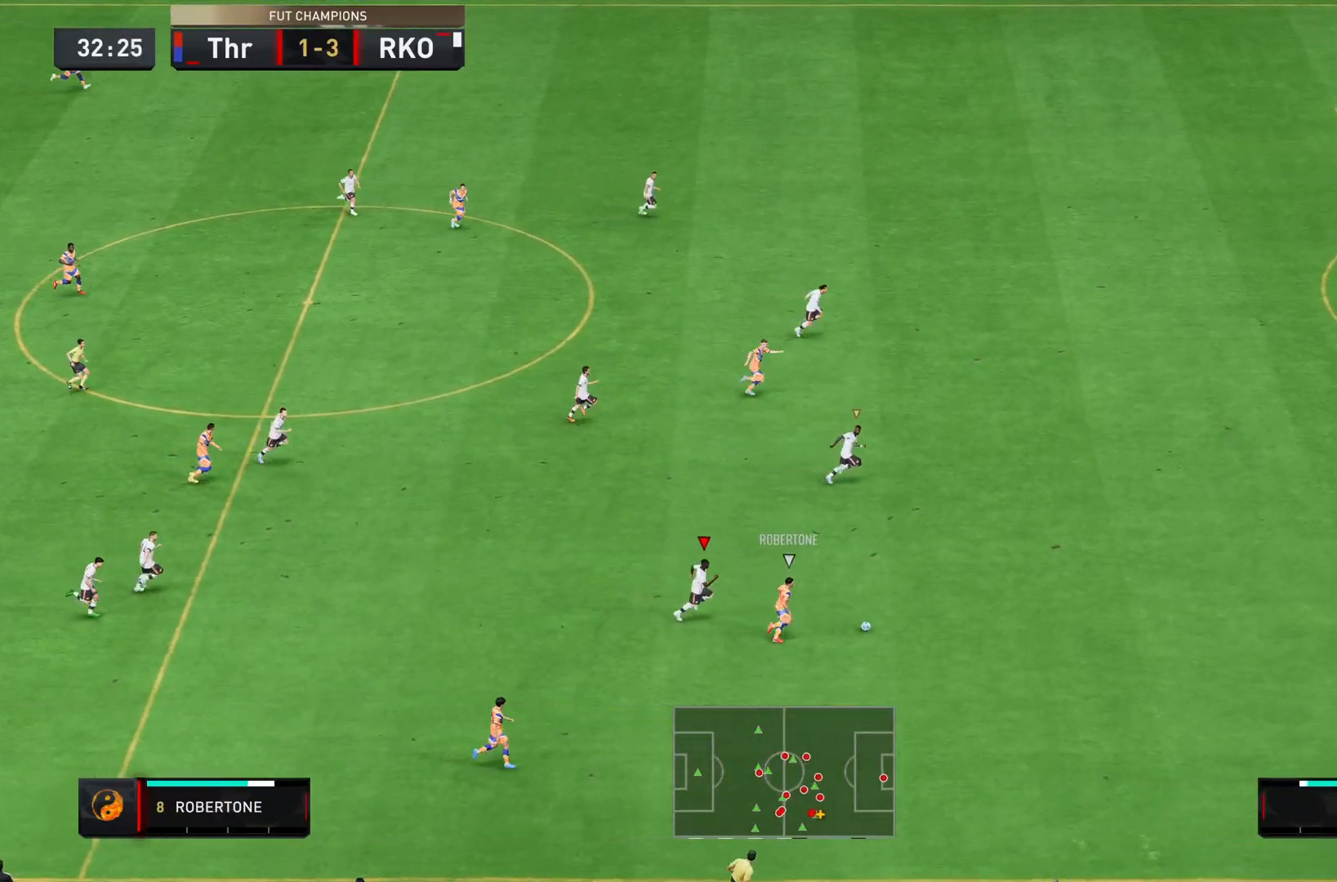
{"buttons": ["R2"], "left_stick": "right", "right_stick": "center", "events": []}
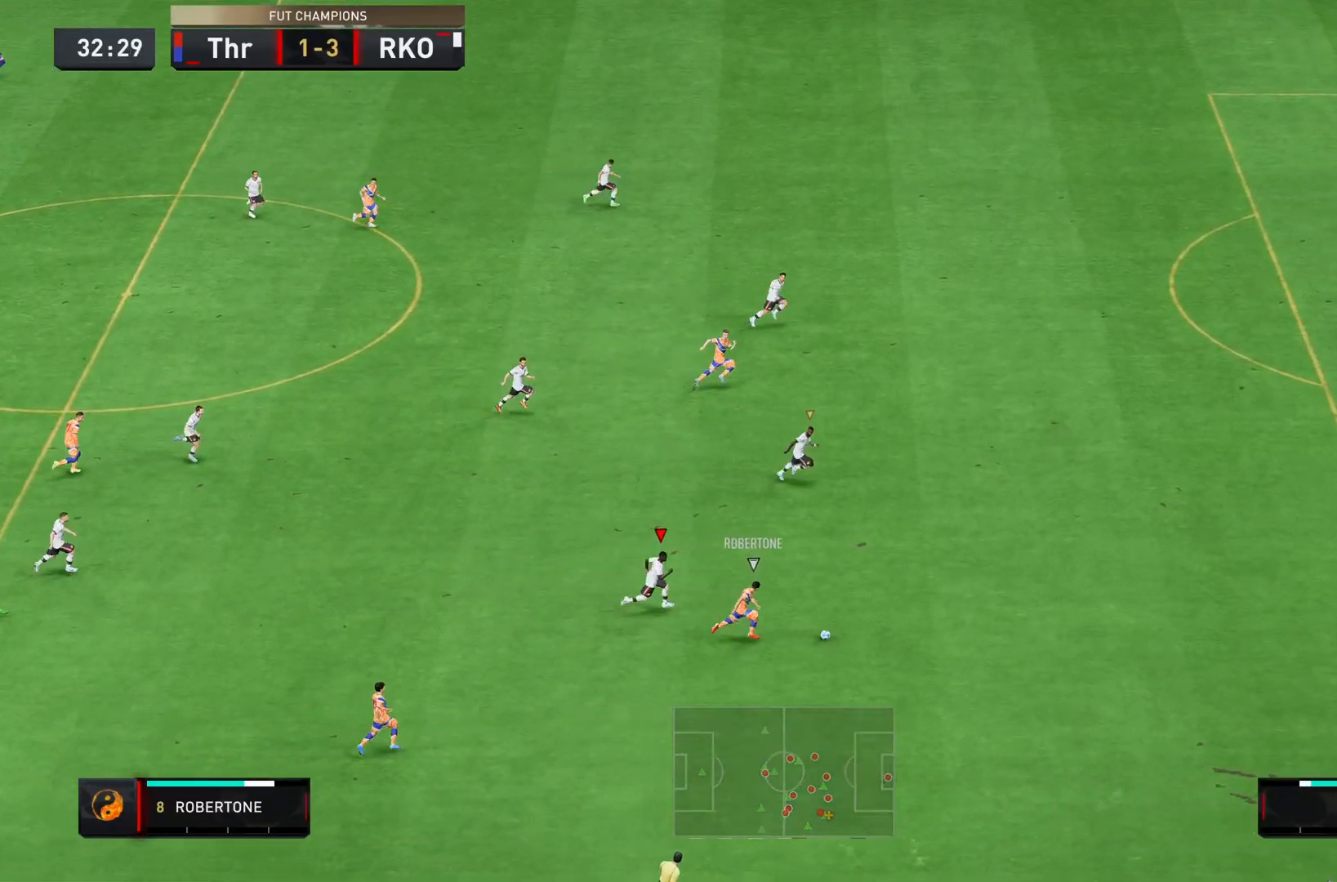
{"buttons": ["R2"], "left_stick": "right", "right_stick": "center", "events": []}
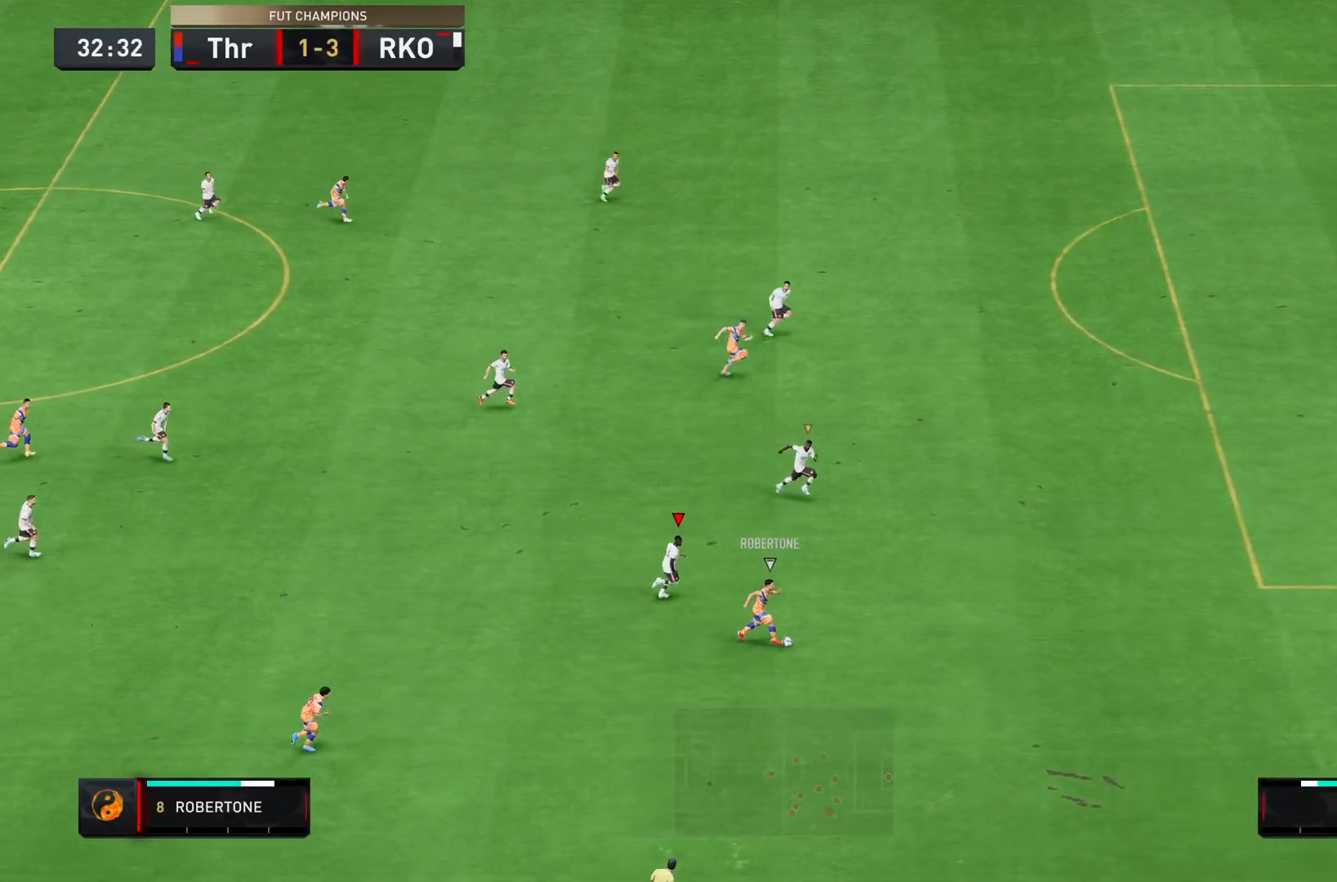
{"buttons": ["R2"], "left_stick": "right", "right_stick": "center", "events": []}
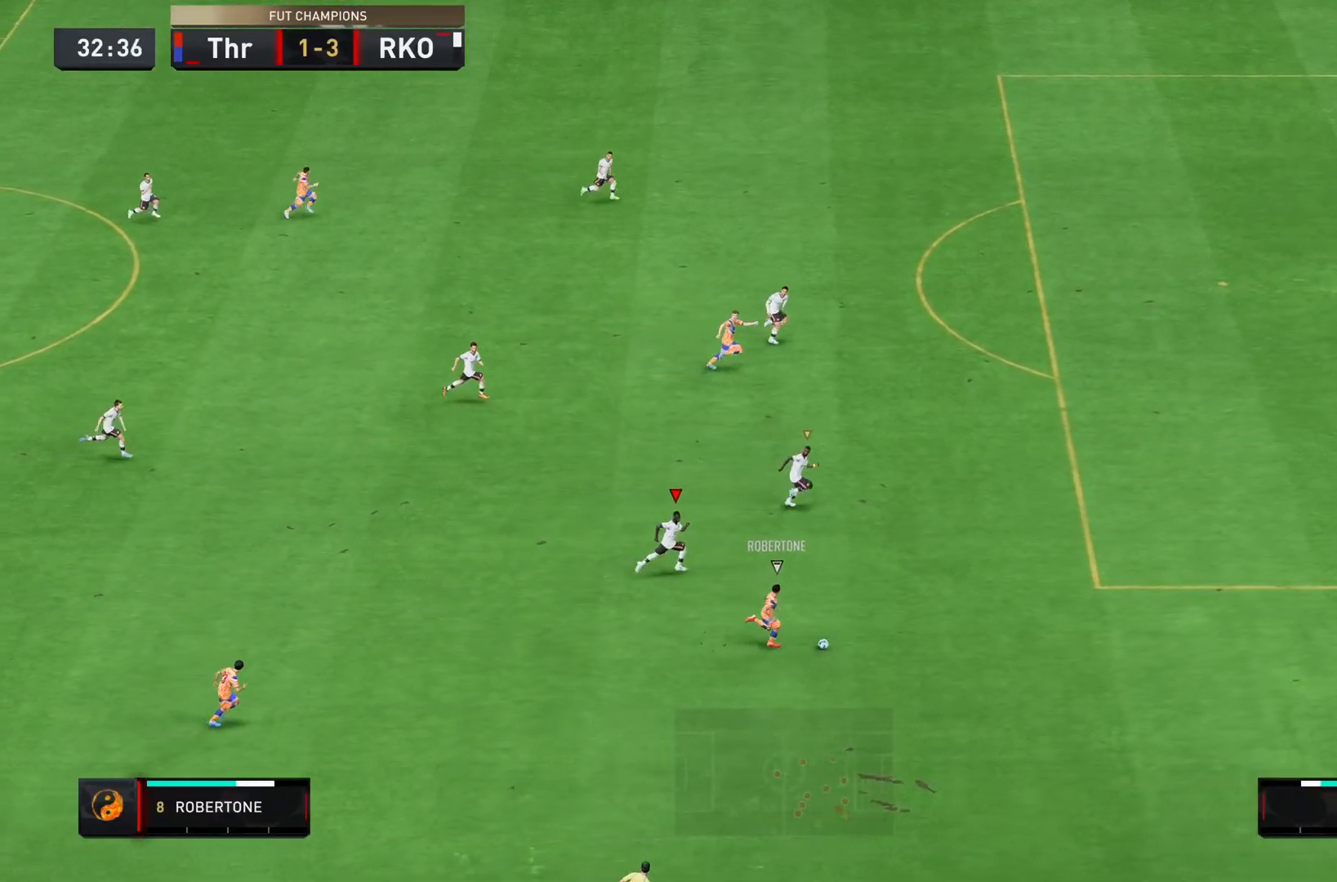
{"buttons": [], "left_stick": "right", "right_stick": "center", "events": [[317, "R2", "up"]]}